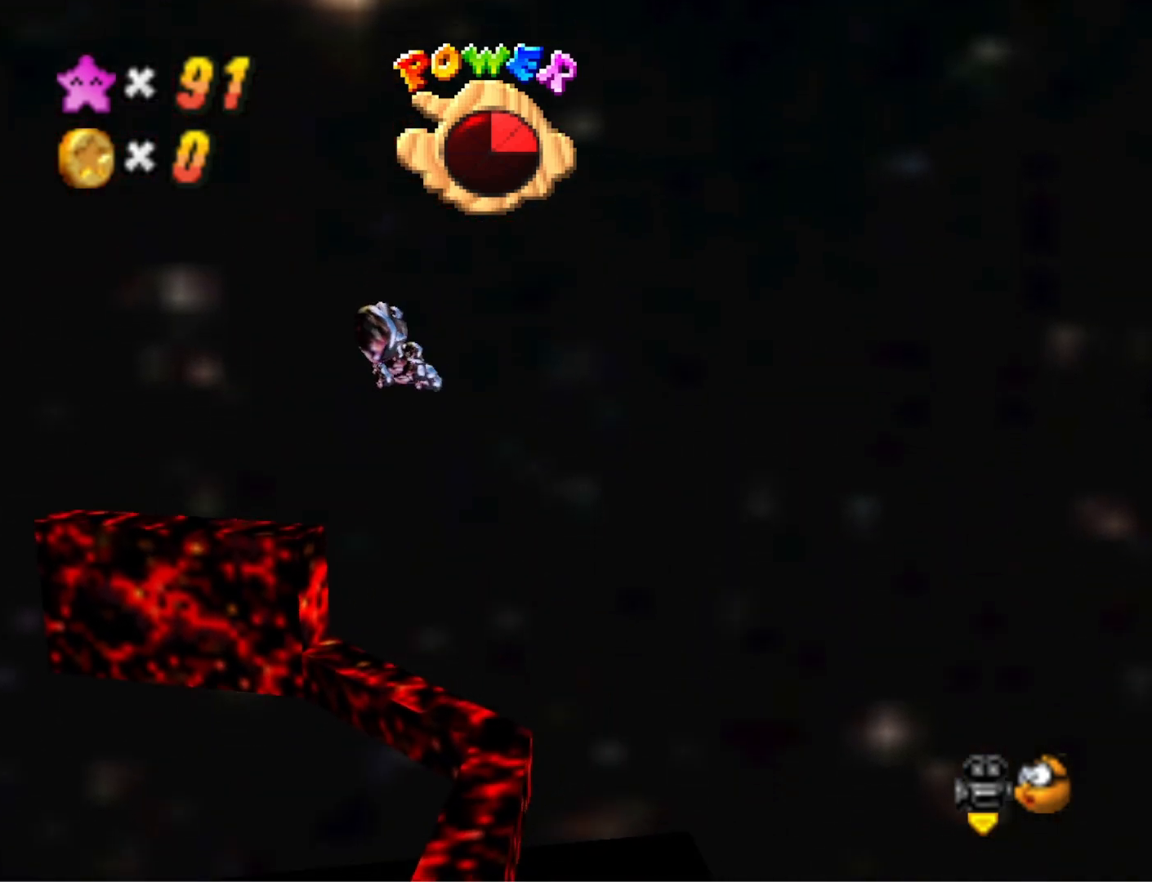
Gameplay with a controller (PlayStation layout); each line is a JSON object with the inputs held at the frame after it. "events" lists button and stick changes between this image and that frame as [ms after this image, input, new state], when the widget could be followed in between.
{"buttons": [], "left_stick": "up", "right_stick": "center", "events": [[33, "left_stick", "up"]]}
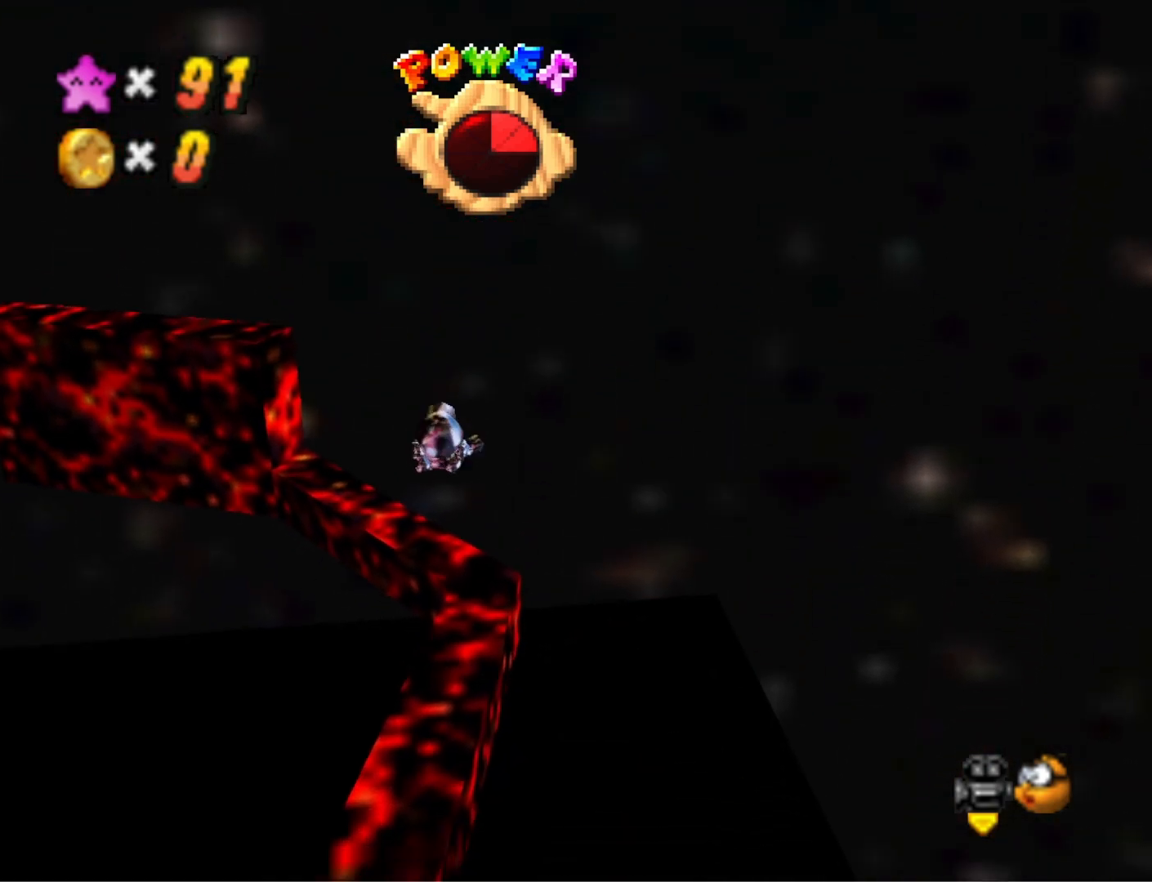
{"buttons": [], "left_stick": "up", "right_stick": "right", "events": [[300, "right_stick", "right"]]}
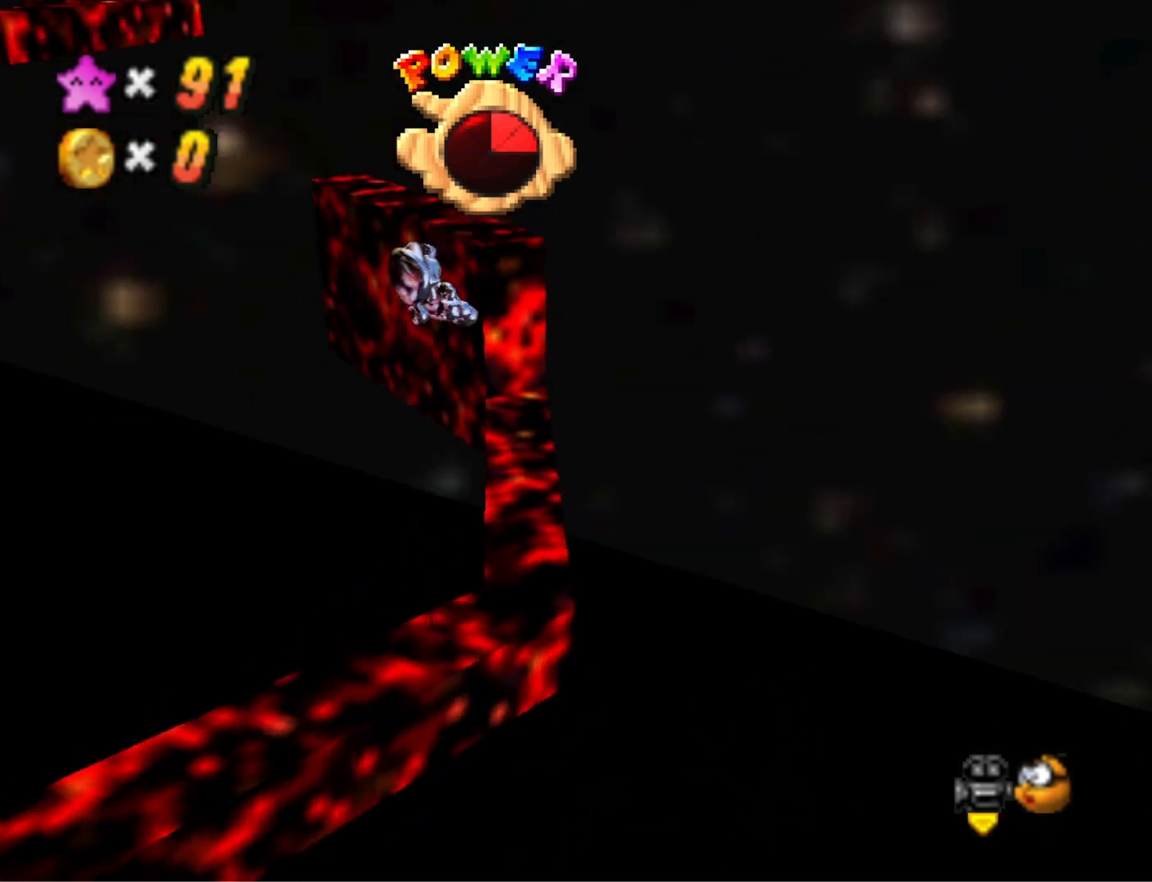
{"buttons": [], "left_stick": "up", "right_stick": "center", "events": [[67, "right_stick", "center"]]}
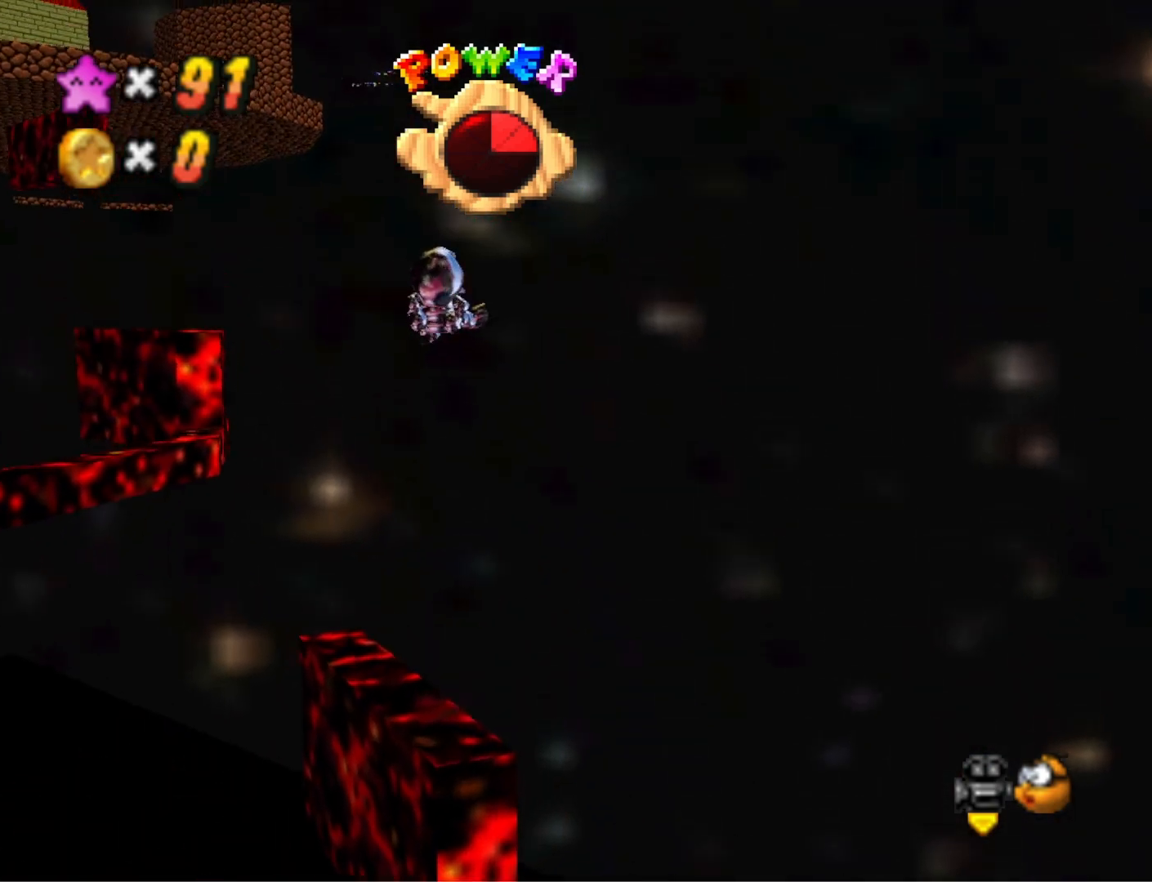
{"buttons": [], "left_stick": "up", "right_stick": "center", "events": [[167, "right_stick", "right"], [300, "right_stick", "center"]]}
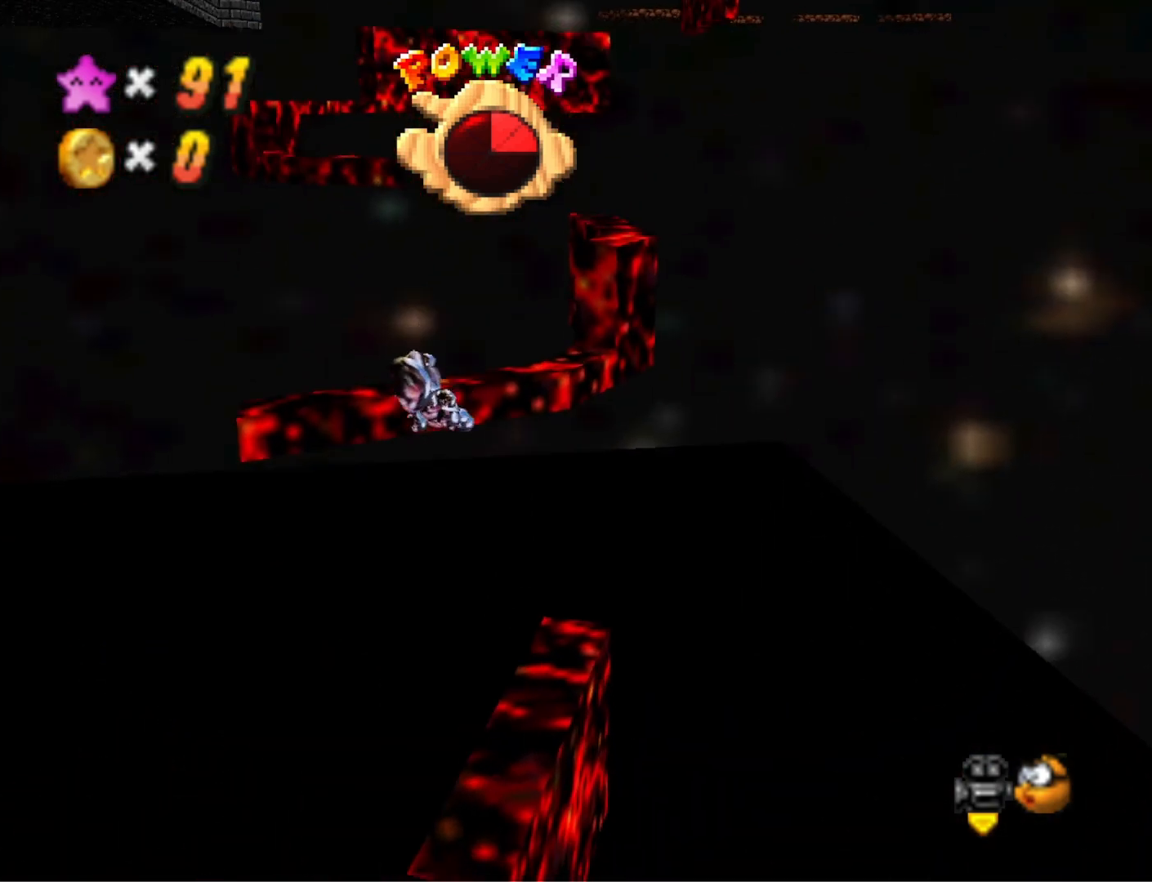
{"buttons": [], "left_stick": "up-left", "right_stick": "center", "events": [[267, "right_stick", "down-left"], [433, "left_stick", "up-left"], [433, "right_stick", "center"]]}
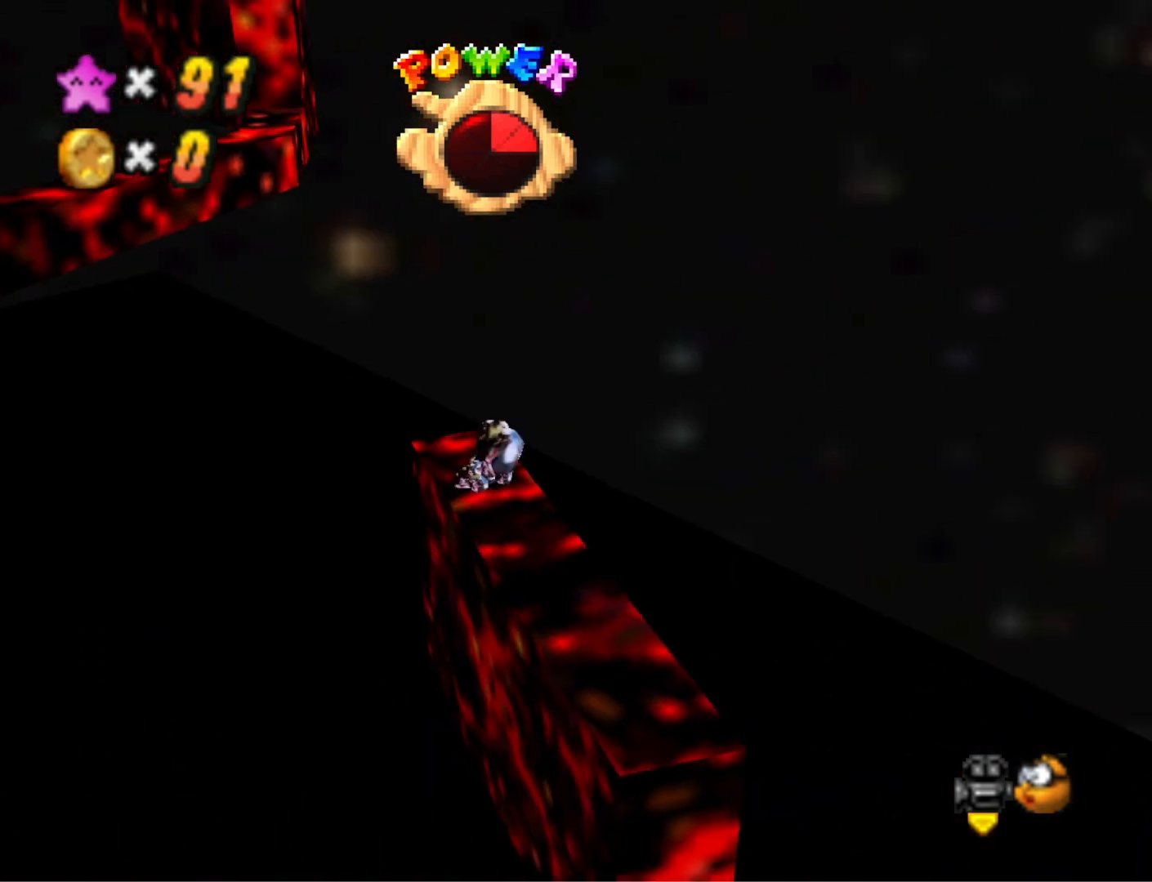
{"buttons": [], "left_stick": "up", "right_stick": "right", "events": [[467, "left_stick", "up"], [467, "right_stick", "right"]]}
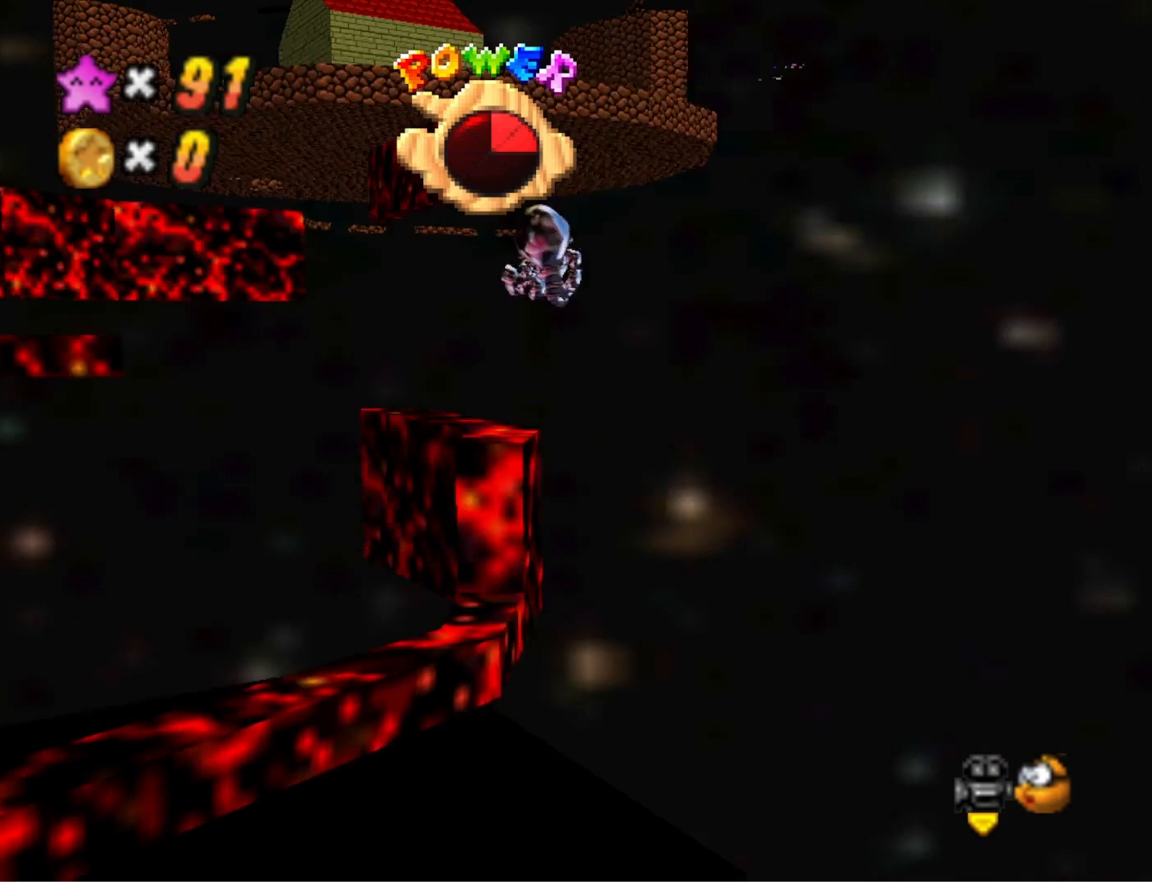
{"buttons": [], "left_stick": "up", "right_stick": "center", "events": [[133, "right_stick", "center"]]}
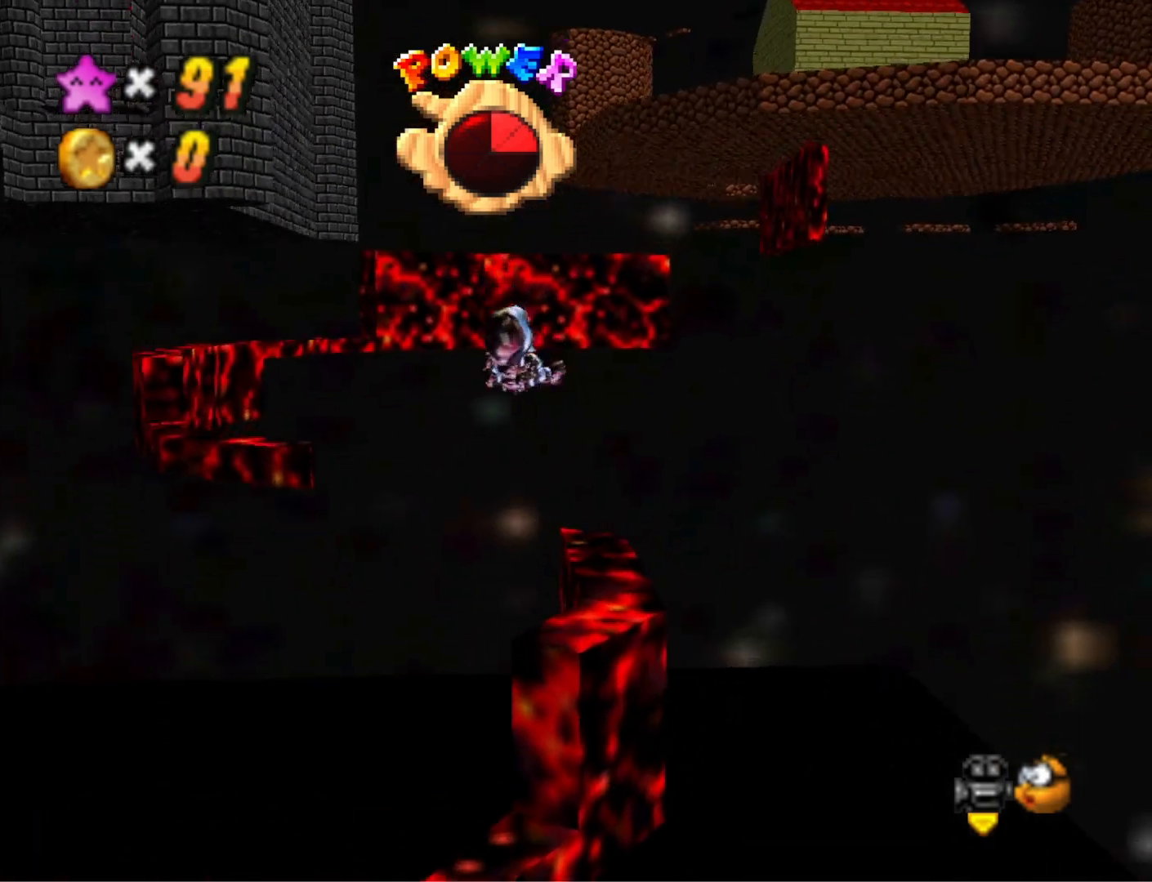
{"buttons": [], "left_stick": "up-left", "right_stick": "right", "events": [[333, "right_stick", "right"], [467, "left_stick", "up-left"]]}
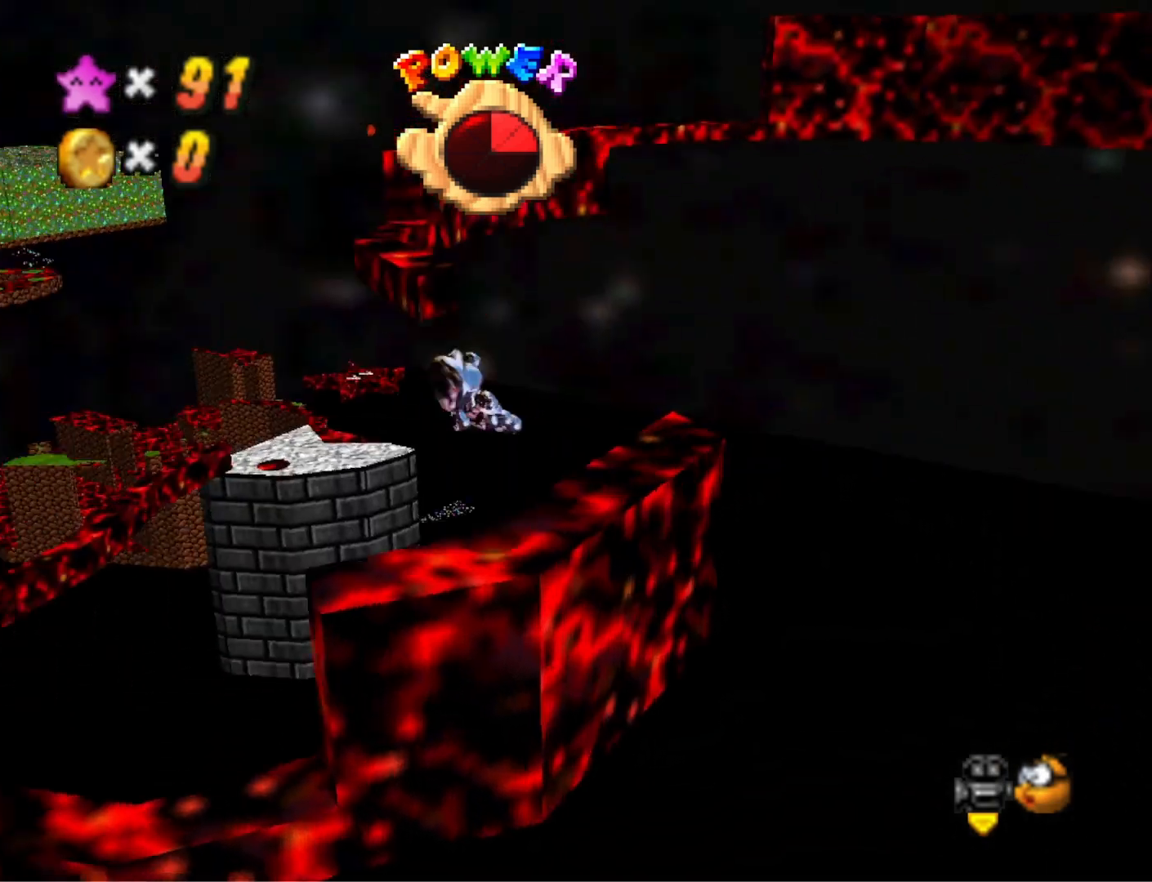
{"buttons": [], "left_stick": "up-left", "right_stick": "center", "events": [[33, "right_stick", "center"]]}
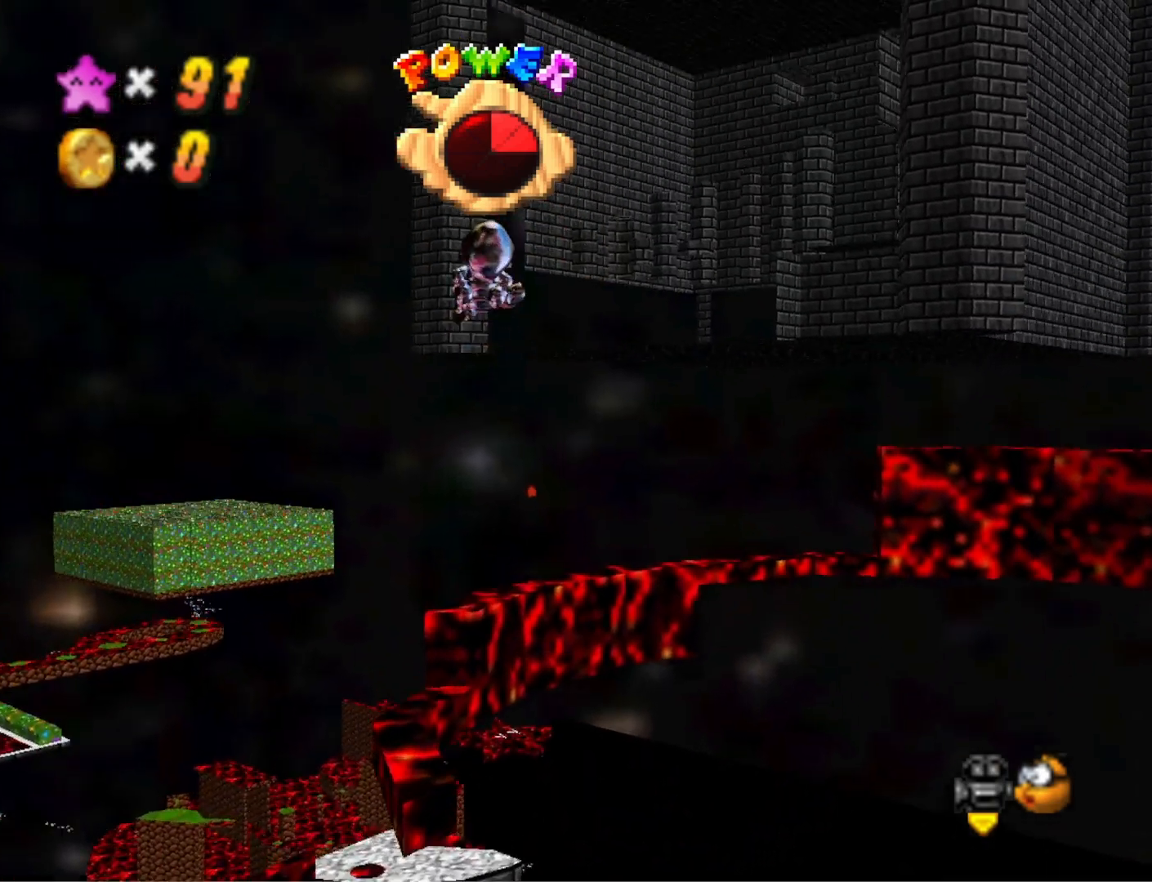
{"buttons": [], "left_stick": "down", "right_stick": "center", "events": [[267, "left_stick", "center"], [433, "left_stick", "down"]]}
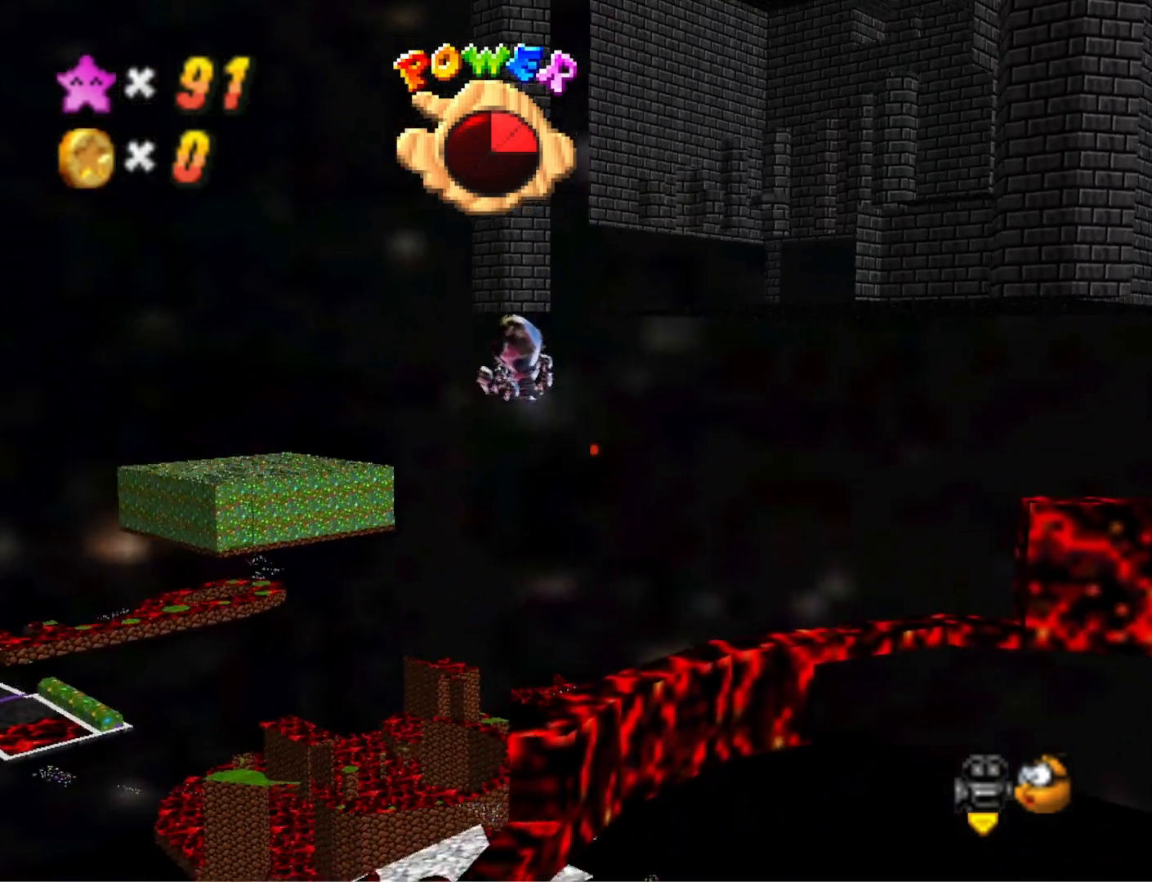
{"buttons": [], "left_stick": "center", "right_stick": "center", "events": [[100, "left_stick", "center"], [267, "left_stick", "down-right"], [333, "left_stick", "center"]]}
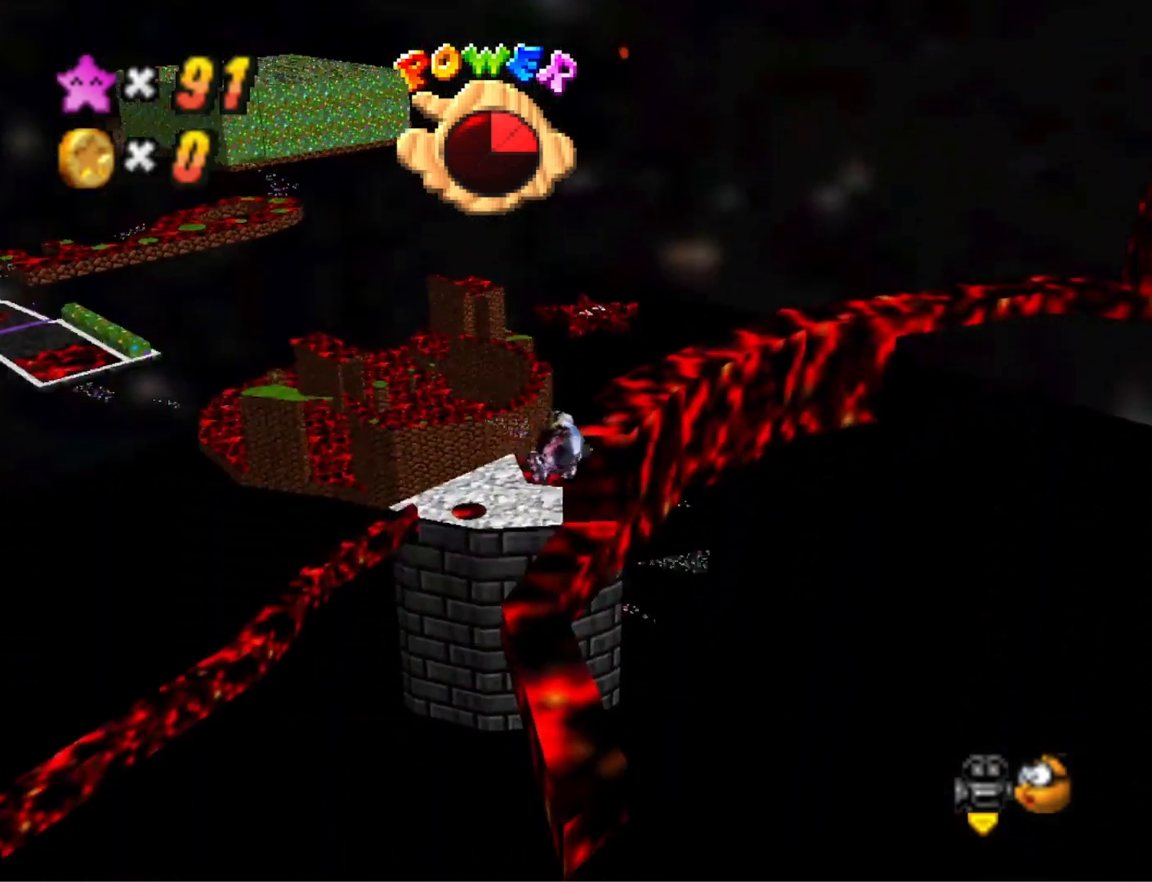
{"buttons": [], "left_stick": "up", "right_stick": "down-left", "events": [[133, "left_stick", "up-right"], [167, "right_stick", "down-left"], [267, "left_stick", "up"], [367, "right_stick", "center"], [467, "right_stick", "down-left"]]}
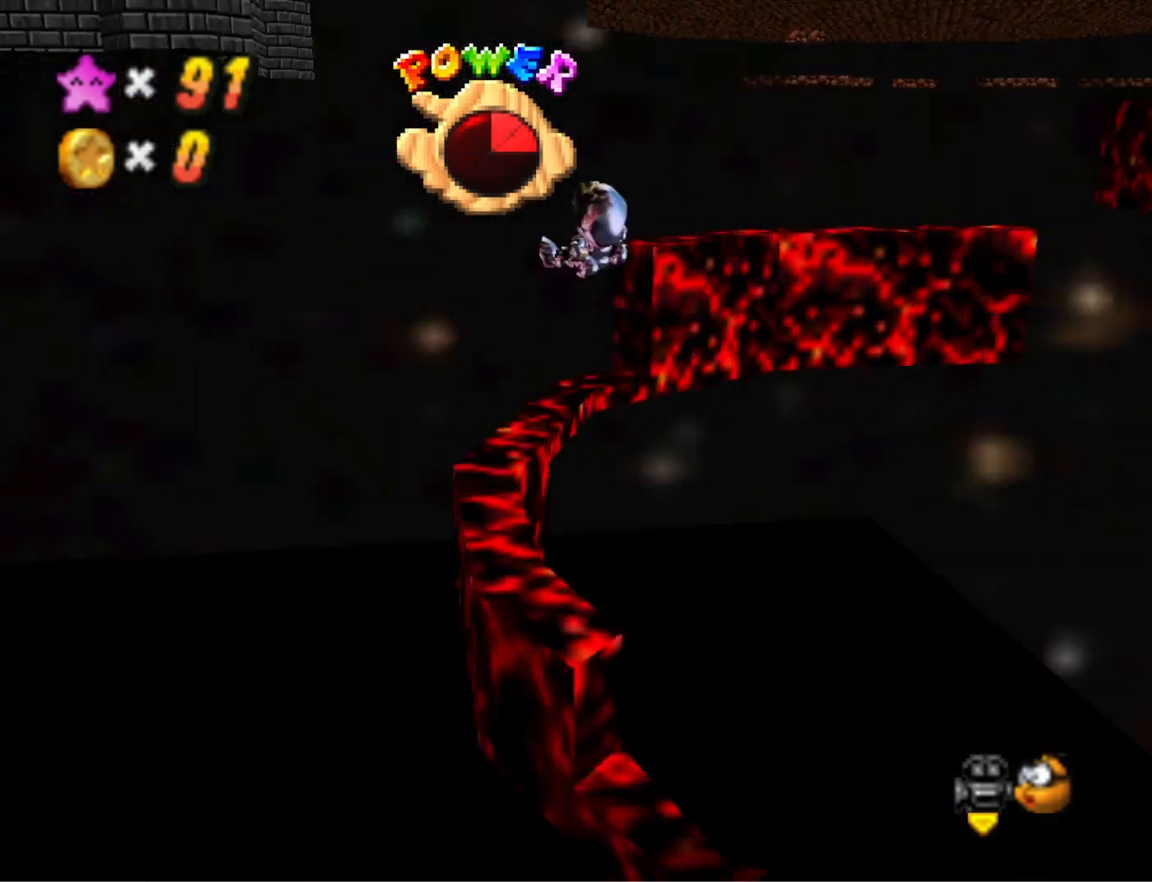
{"buttons": [], "left_stick": "up-left", "right_stick": "center", "events": [[100, "left_stick", "up-left"], [133, "right_stick", "center"]]}
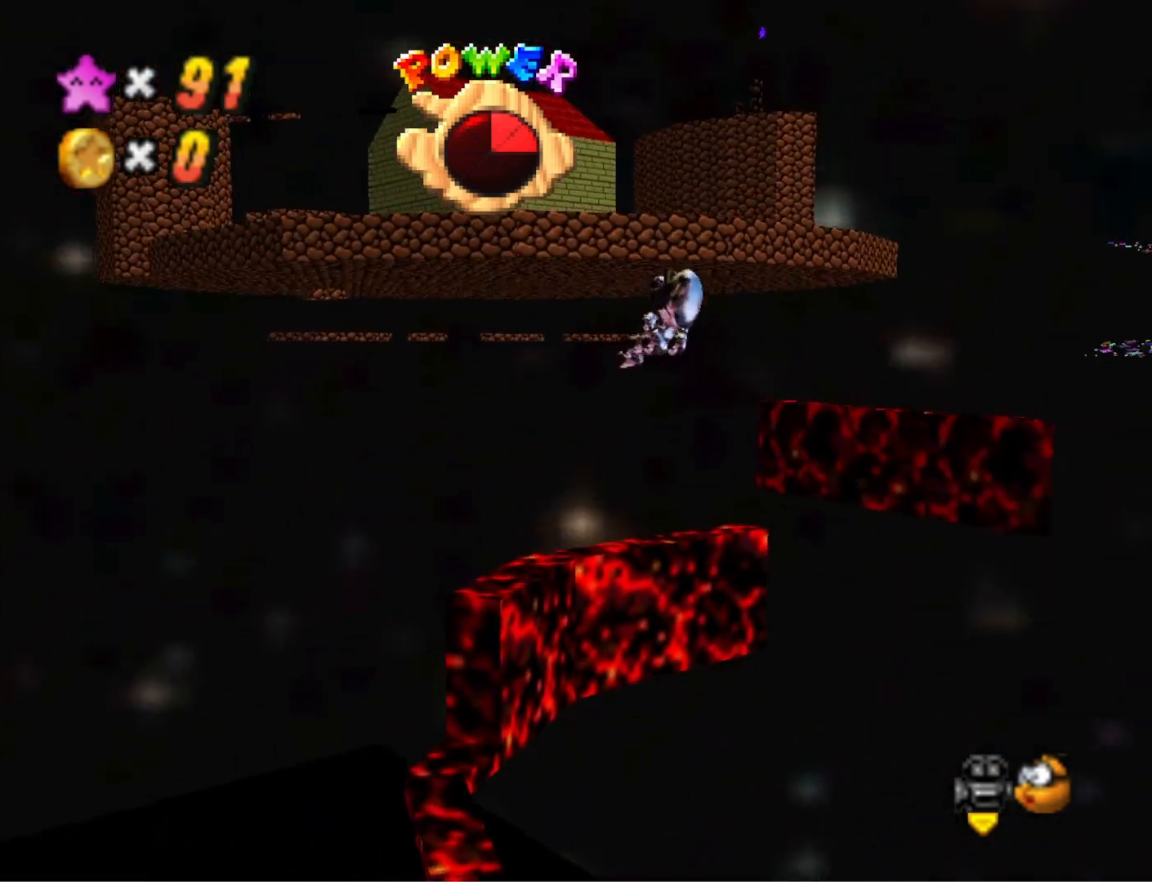
{"buttons": [], "left_stick": "right", "right_stick": "center", "events": [[267, "left_stick", "center"], [433, "left_stick", "right"]]}
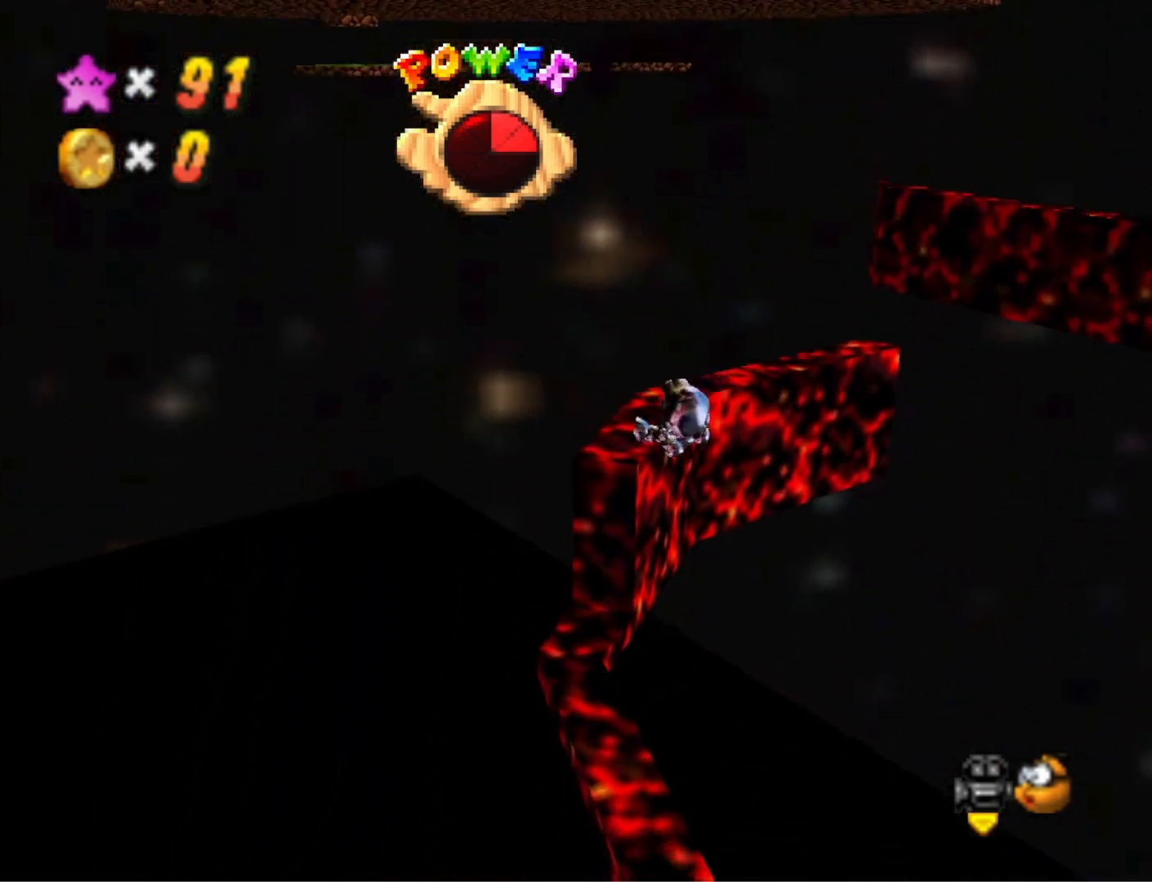
{"buttons": [], "left_stick": "center", "right_stick": "center", "events": [[67, "left_stick", "up"], [267, "left_stick", "center"]]}
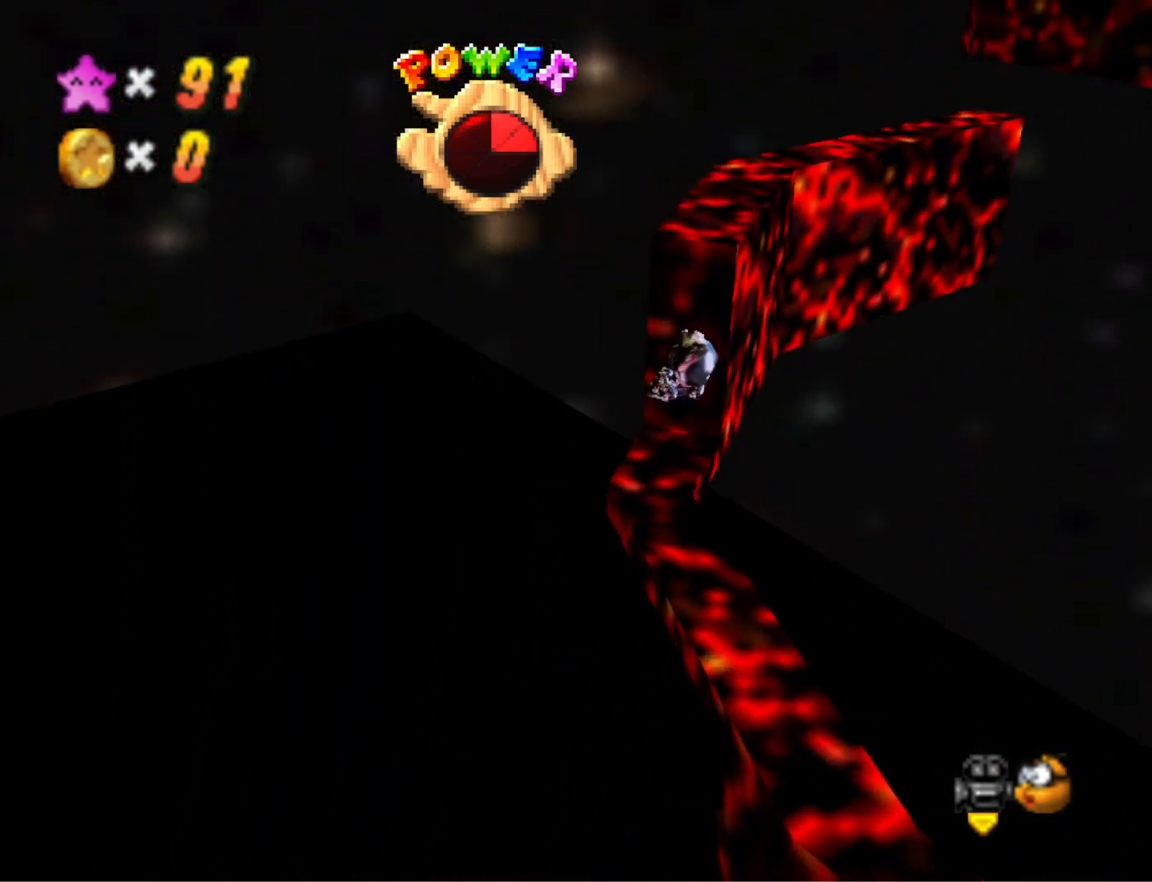
{"buttons": [], "left_stick": "center", "right_stick": "center", "events": [[33, "right_stick", "down-left"], [67, "left_stick", "down-right"], [200, "left_stick", "up-right"], [200, "right_stick", "center"], [300, "left_stick", "up"], [467, "left_stick", "center"]]}
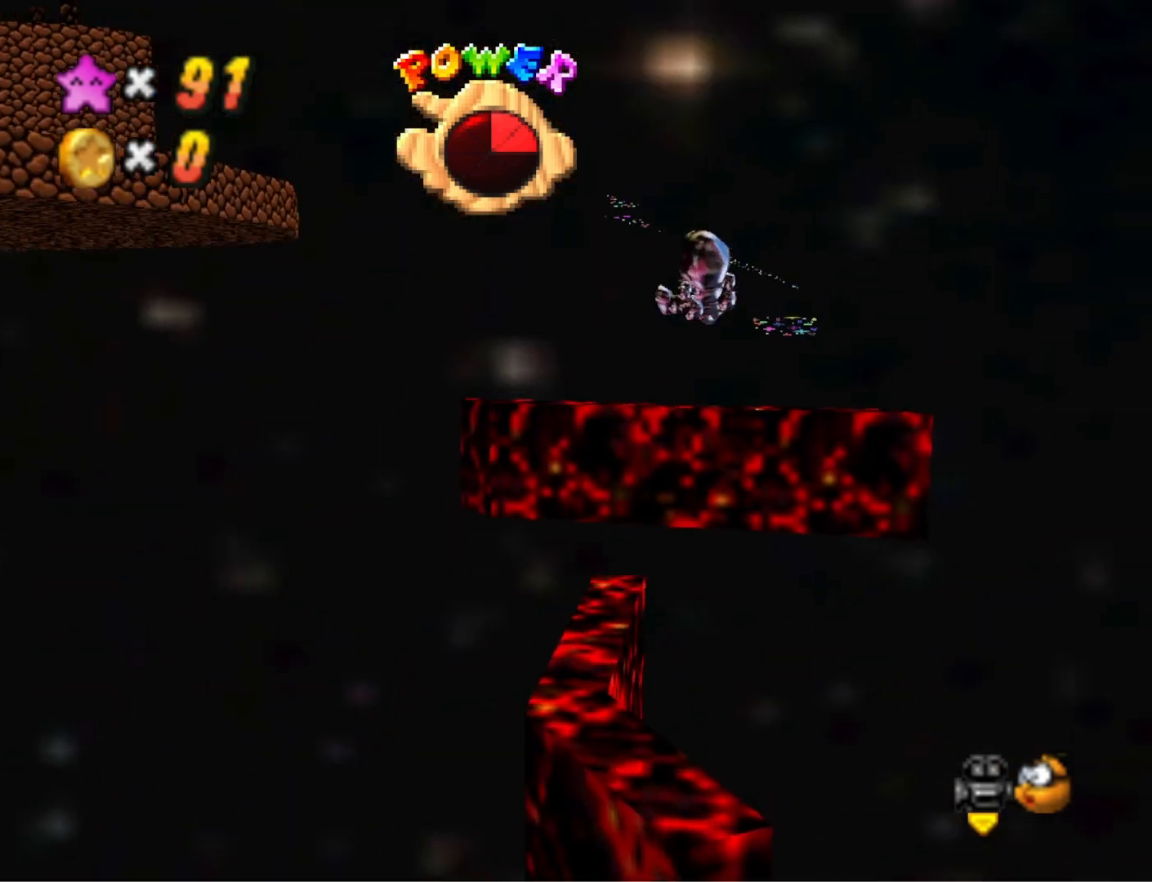
{"buttons": [], "left_stick": "center", "right_stick": "center", "events": [[167, "left_stick", "down-right"], [300, "left_stick", "center"]]}
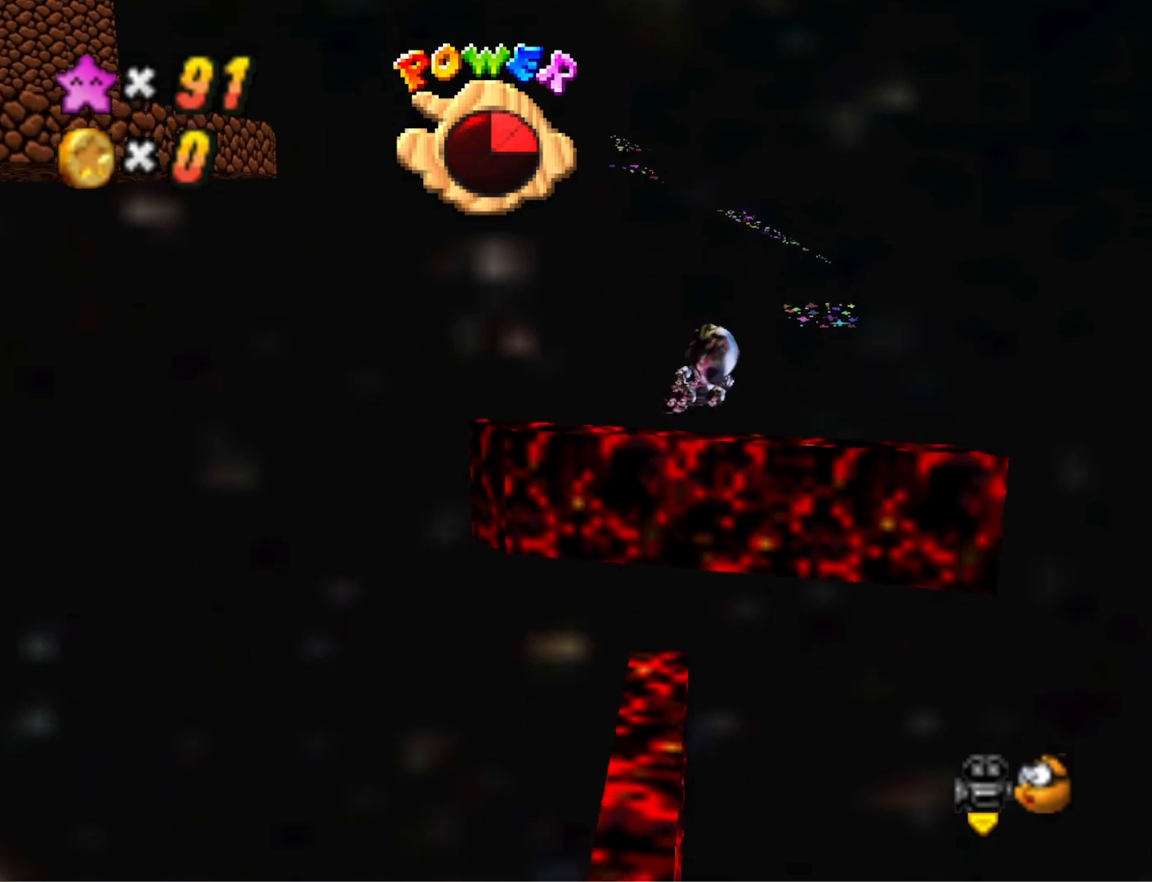
{"buttons": [], "left_stick": "center", "right_stick": "center", "events": [[33, "left_stick", "up"], [167, "right_stick", "left"], [233, "left_stick", "center"], [367, "right_stick", "center"]]}
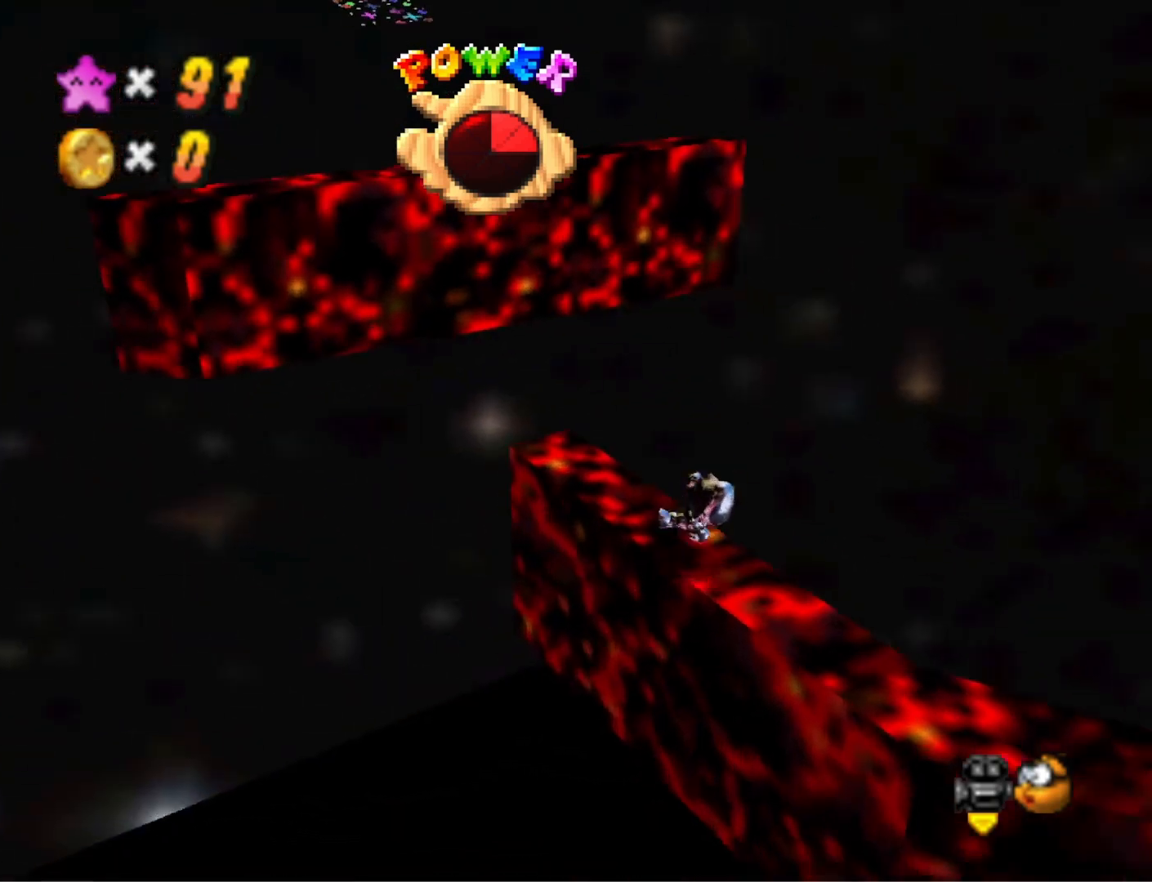
{"buttons": [], "left_stick": "center", "right_stick": "center", "events": [[33, "left_stick", "up-left"], [33, "right_stick", "left"], [167, "right_stick", "center"], [367, "left_stick", "center"]]}
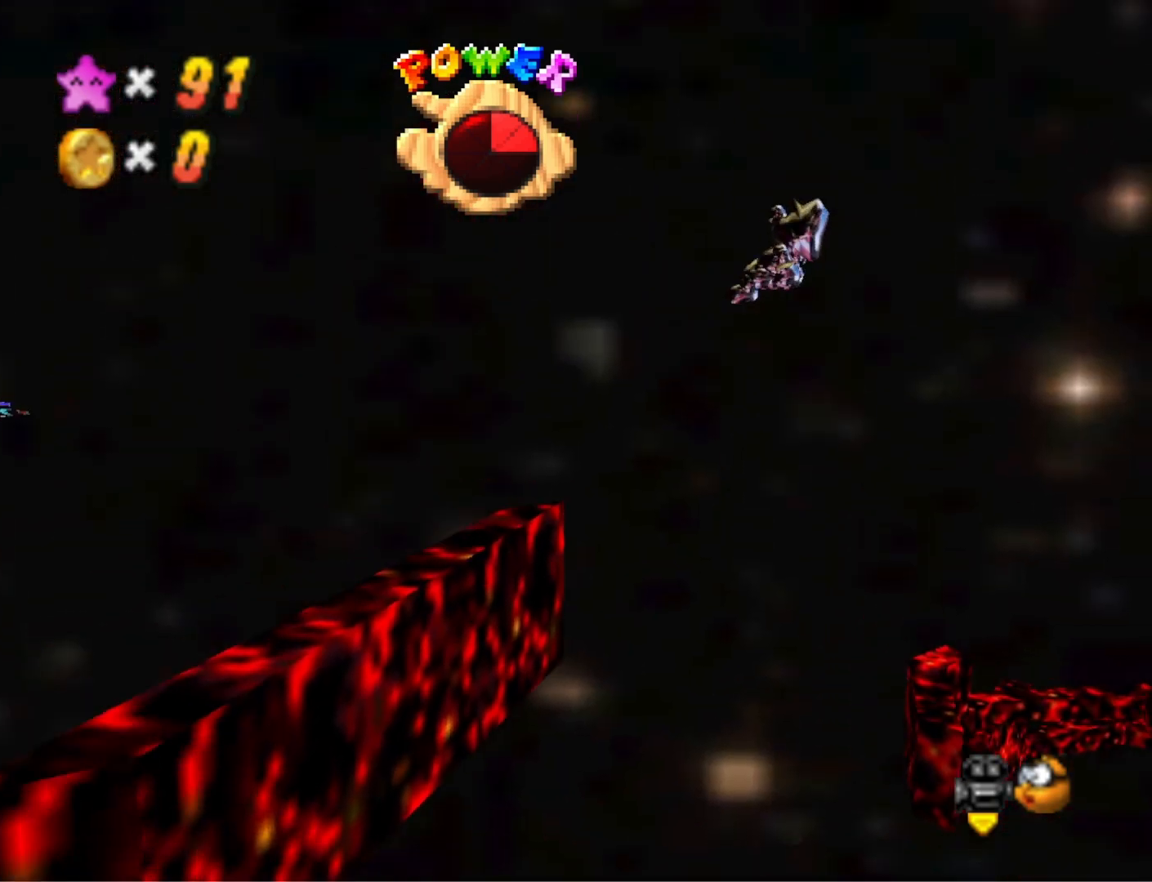
{"buttons": [], "left_stick": "right", "right_stick": "center", "events": [[33, "left_stick", "right"], [267, "left_stick", "center"], [433, "left_stick", "right"]]}
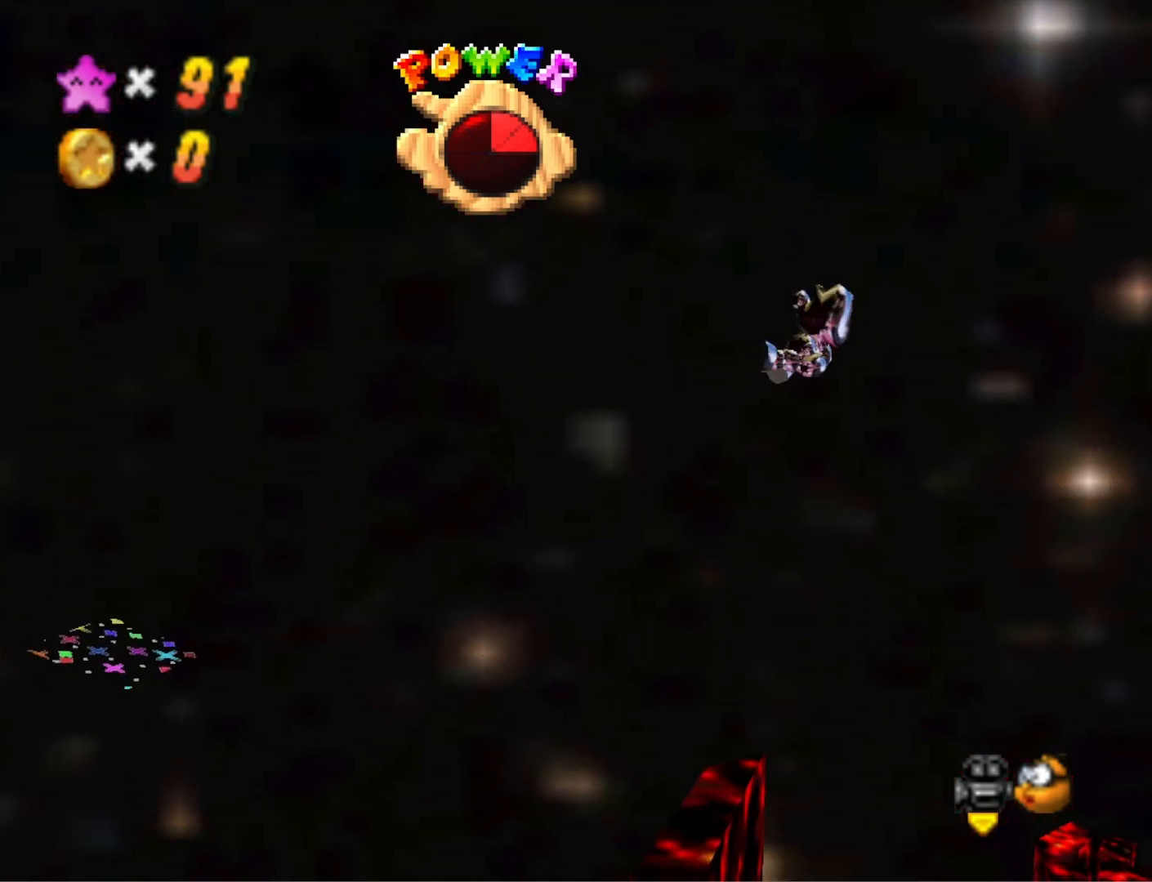
{"buttons": [], "left_stick": "center", "right_stick": "center", "events": [[467, "left_stick", "center"]]}
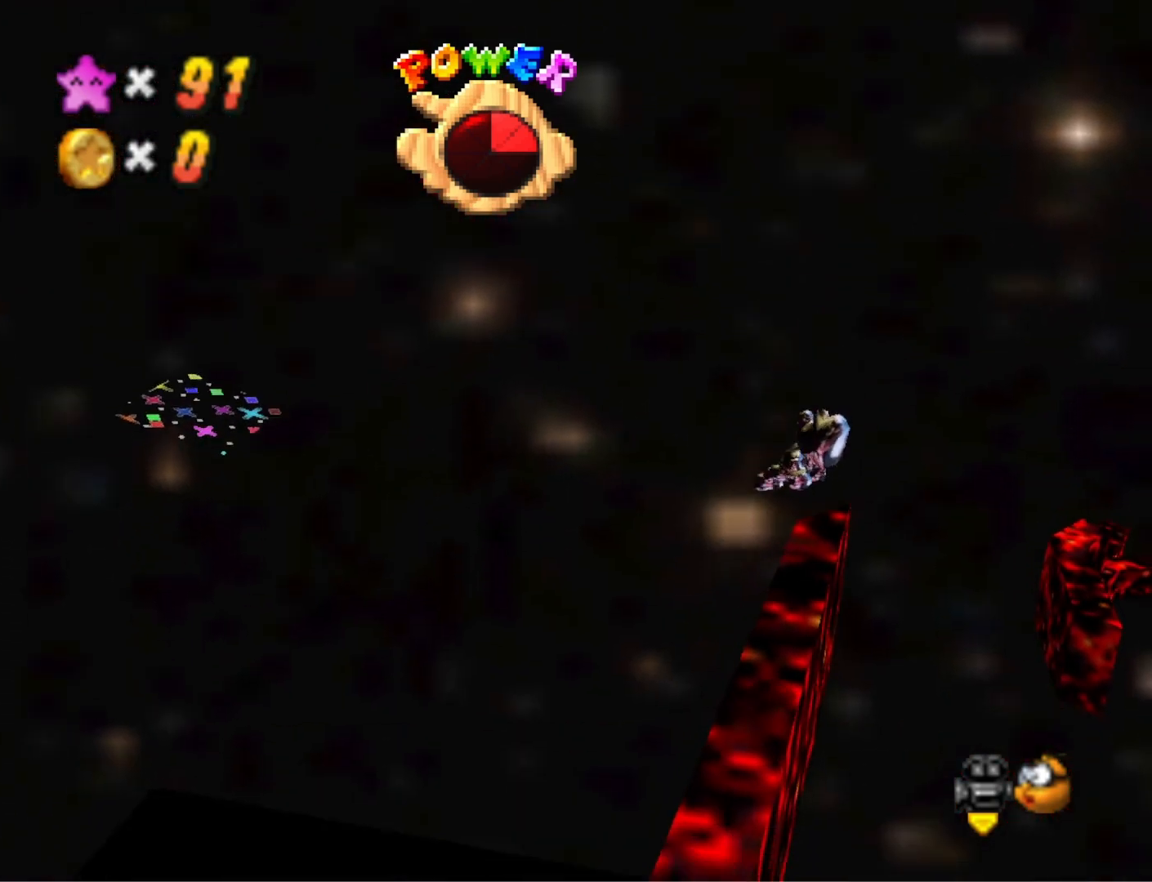
{"buttons": [], "left_stick": "up-left", "right_stick": "center", "events": [[100, "left_stick", "up-left"], [233, "right_stick", "right"], [500, "right_stick", "center"]]}
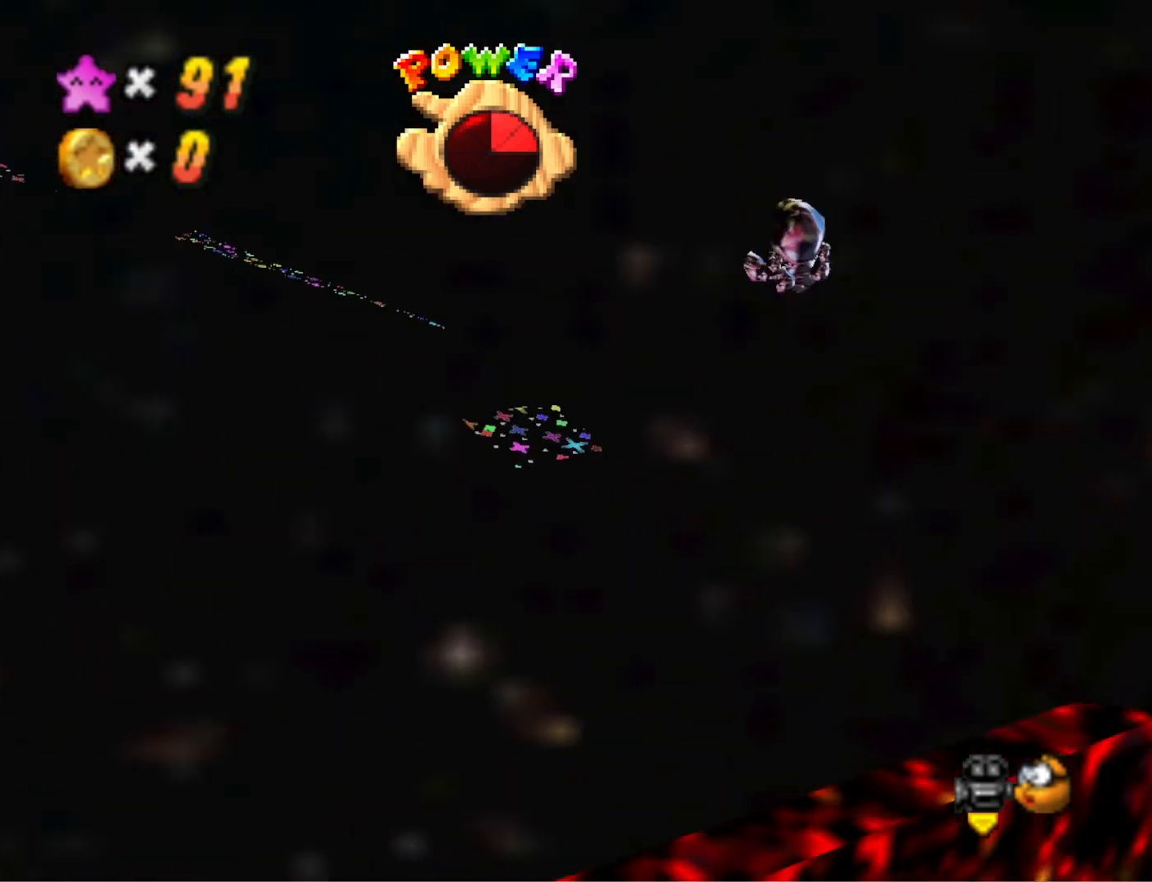
{"buttons": [], "left_stick": "center", "right_stick": "center", "events": [[233, "left_stick", "center"]]}
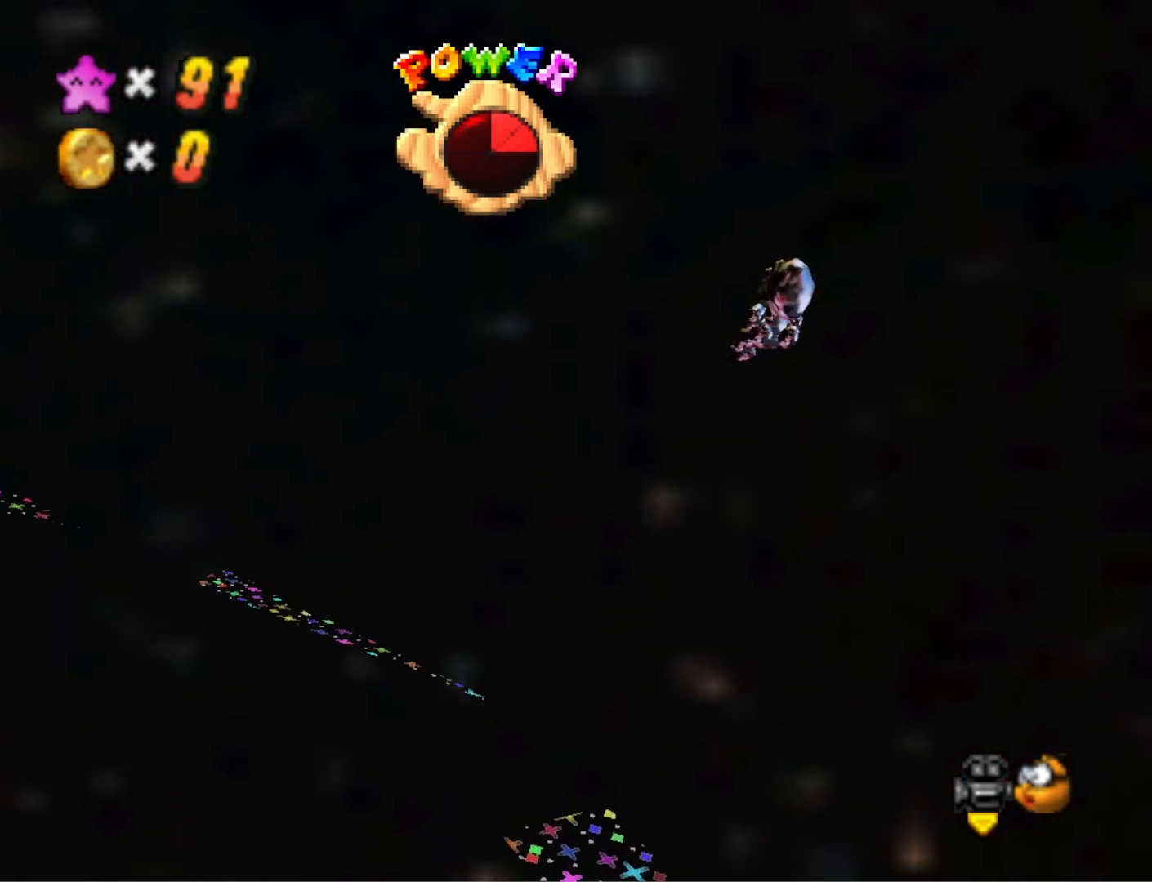
{"buttons": [], "left_stick": "up", "right_stick": "center", "events": [[333, "left_stick", "up"]]}
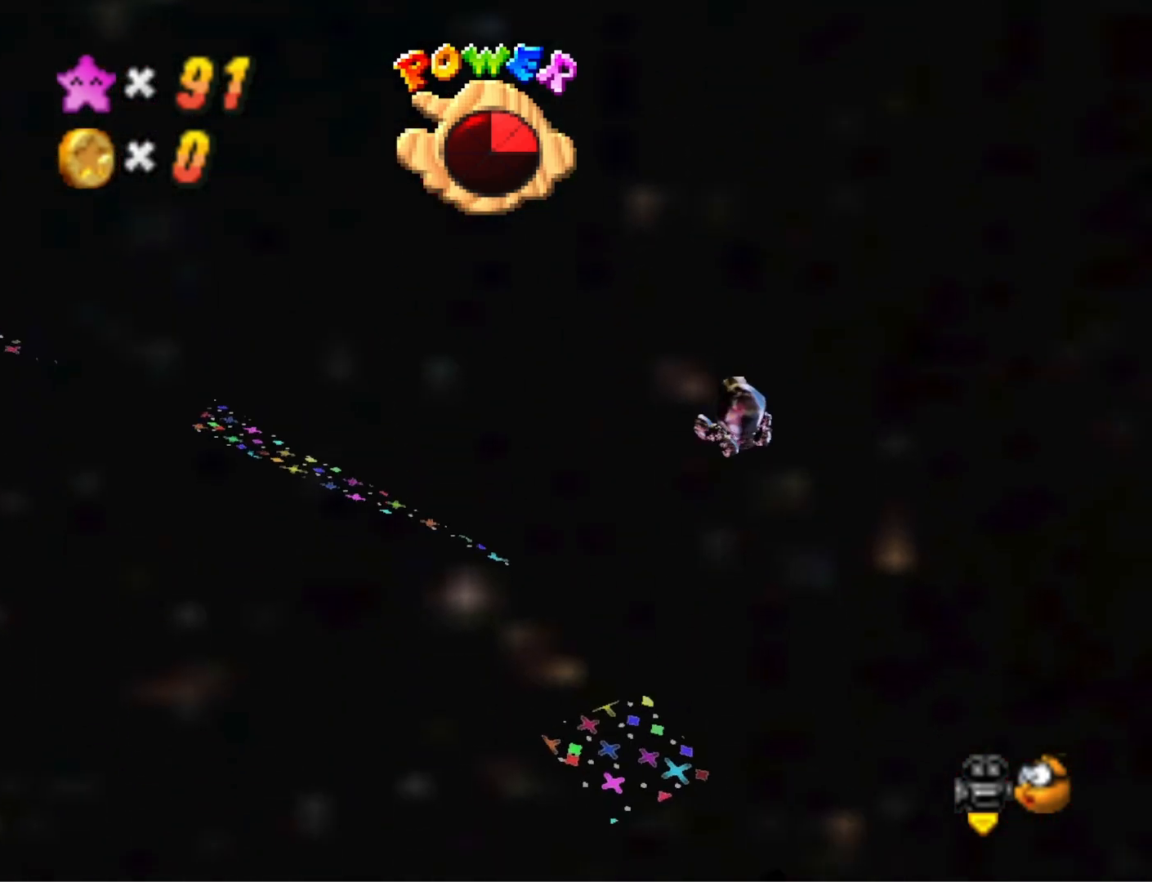
{"buttons": [], "left_stick": "down", "right_stick": "center", "events": [[133, "left_stick", "up-left"], [333, "left_stick", "down"]]}
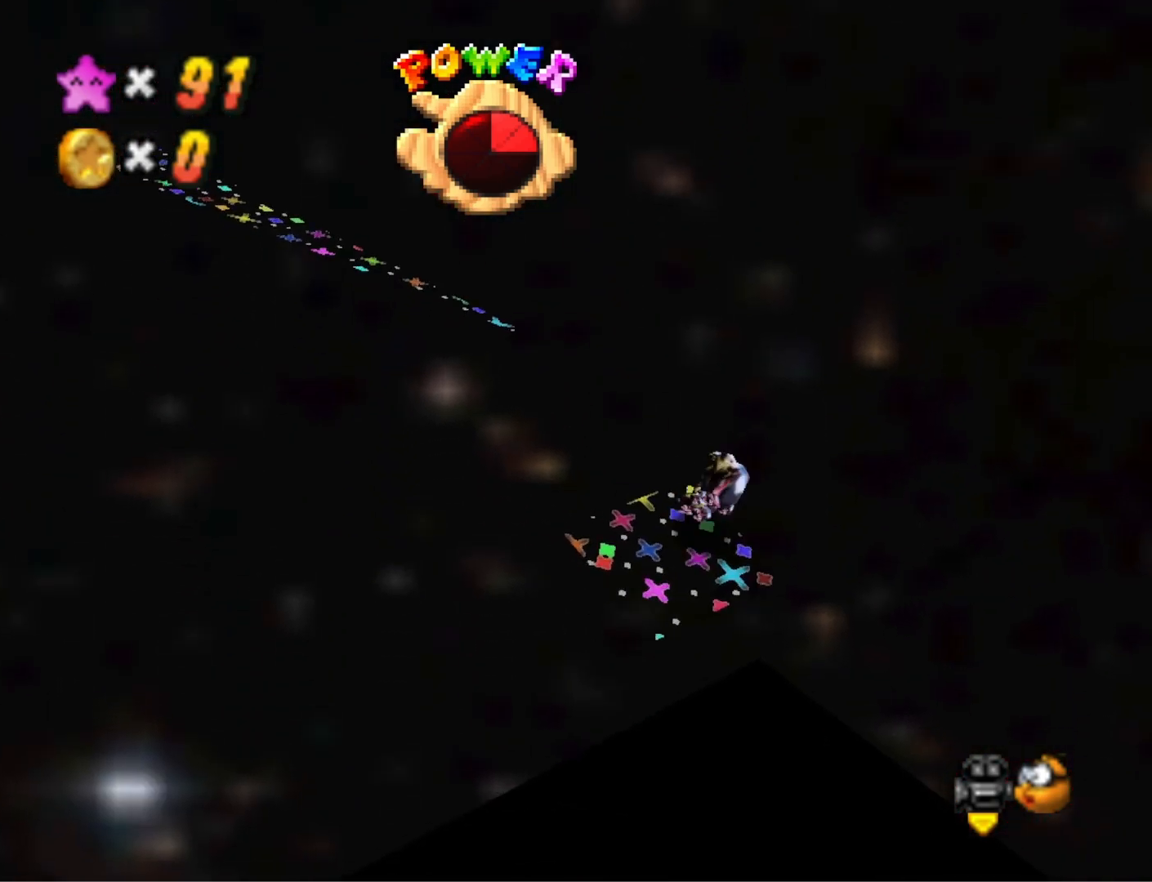
{"buttons": [], "left_stick": "down", "right_stick": "center", "events": []}
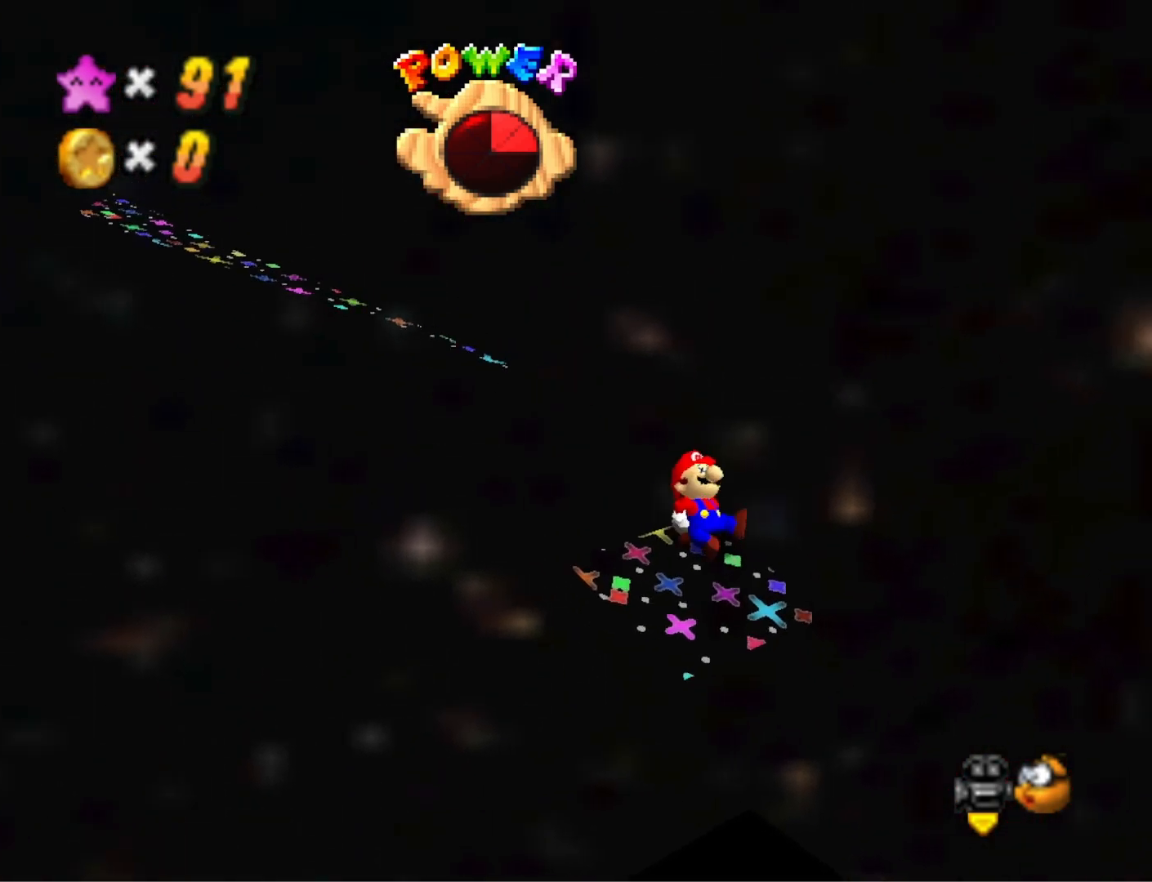
{"buttons": [], "left_stick": "center", "right_stick": "center", "events": [[133, "left_stick", "center"], [167, "right_stick", "down-right"], [433, "right_stick", "center"]]}
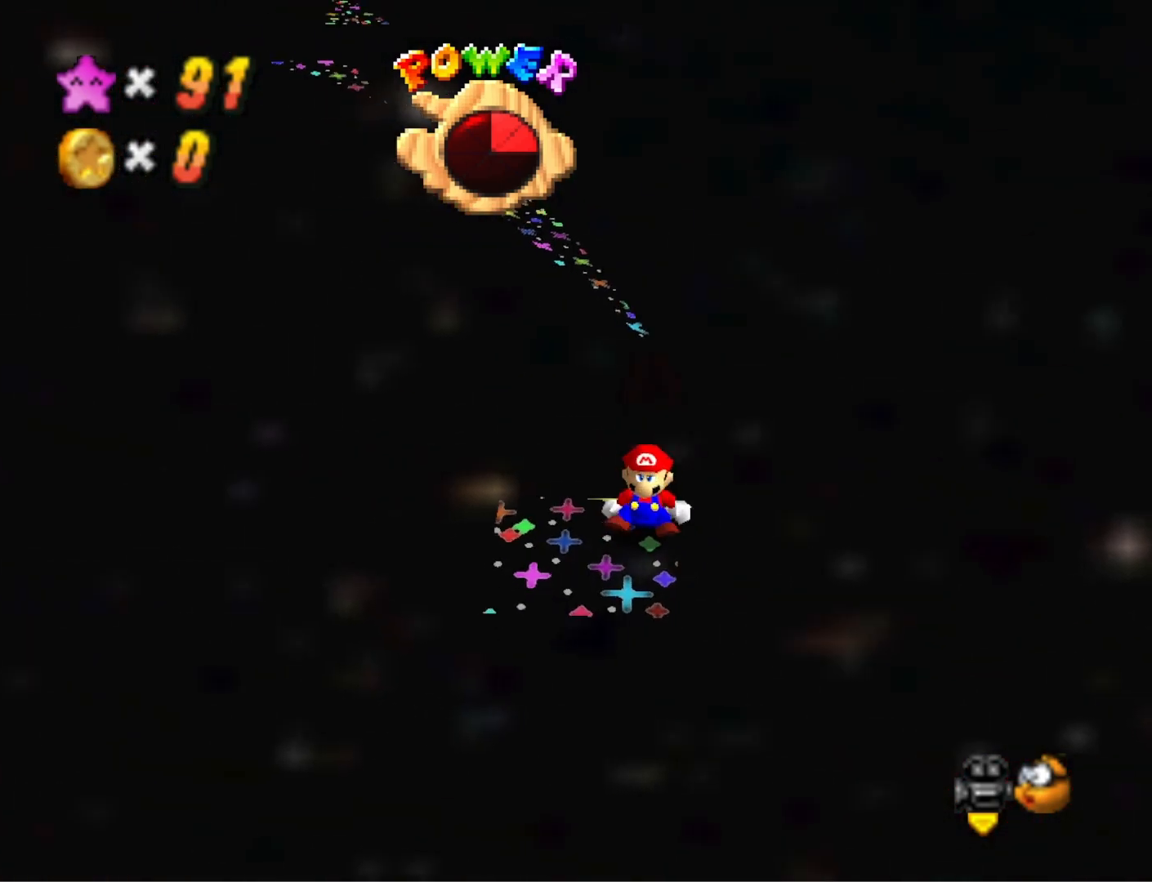
{"buttons": ["CROSS"], "left_stick": "center", "right_stick": "center", "events": [[433, "left_stick", "up-left"], [500, "CROSS", "down"], [500, "left_stick", "center"]]}
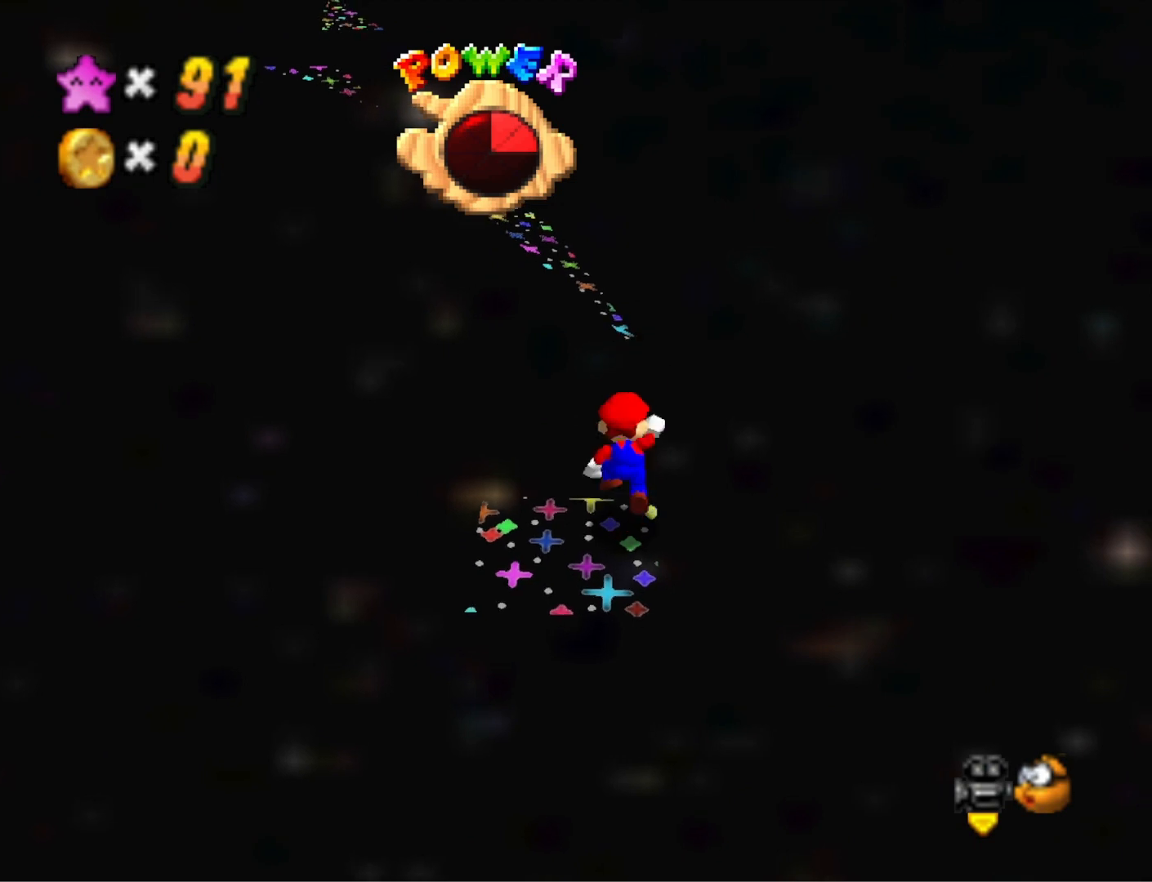
{"buttons": [], "left_stick": "center", "right_stick": "center", "events": [[133, "CROSS", "up"], [367, "DPAD_UP", "down"], [467, "DPAD_UP", "up"]]}